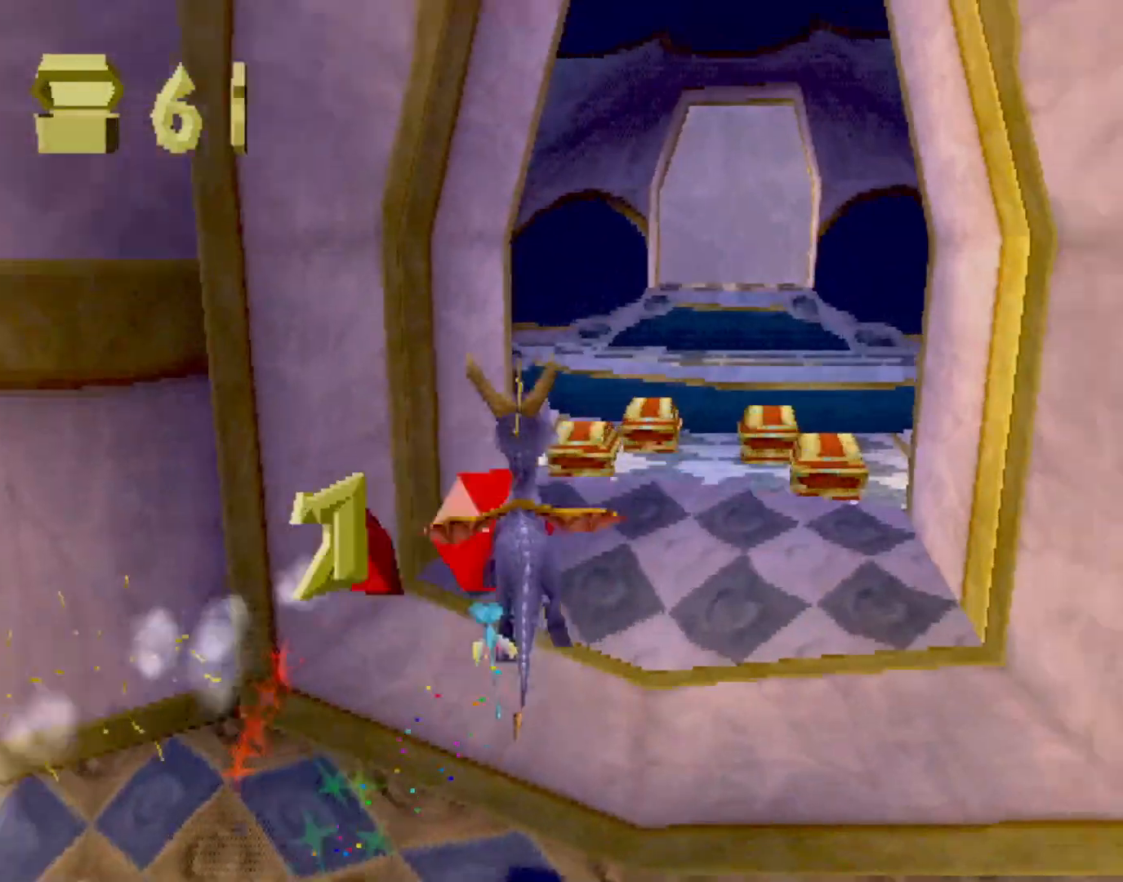
Gameplay with a controller (PlayStation layout); each line is a JSON object with the inputs held at the frame after it. "events" lists button and stick changes between this image and that frame as [ms after this image, input, new state], when the widget could be followed in between. Not read: L3 R3 right_stick.
{"buttons": ["SQUARE"], "left_stick": "center", "events": [[33, "left_stick", "center"]]}
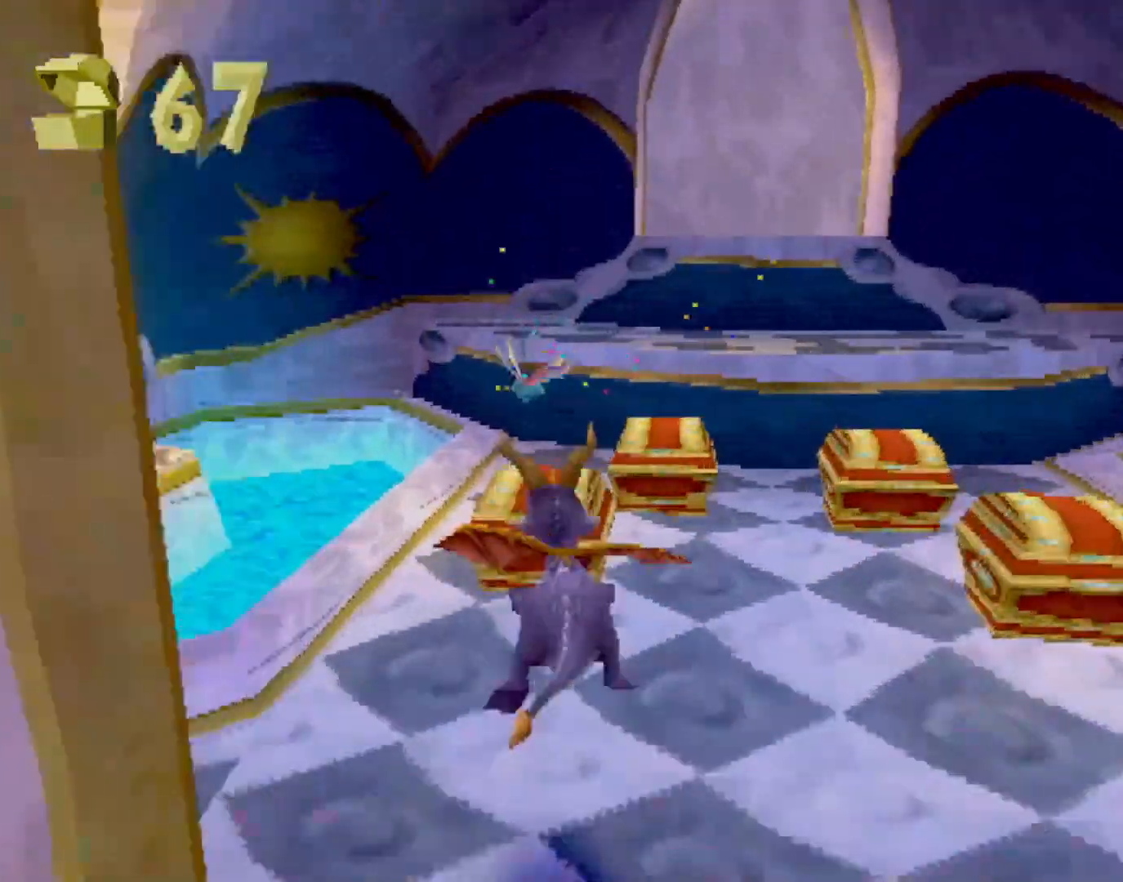
{"buttons": ["CROSS", "L2"], "left_stick": "right", "events": [[67, "left_stick", "right"], [434, "SQUARE", "up"], [484, "L2", "down"], [501, "CROSS", "down"]]}
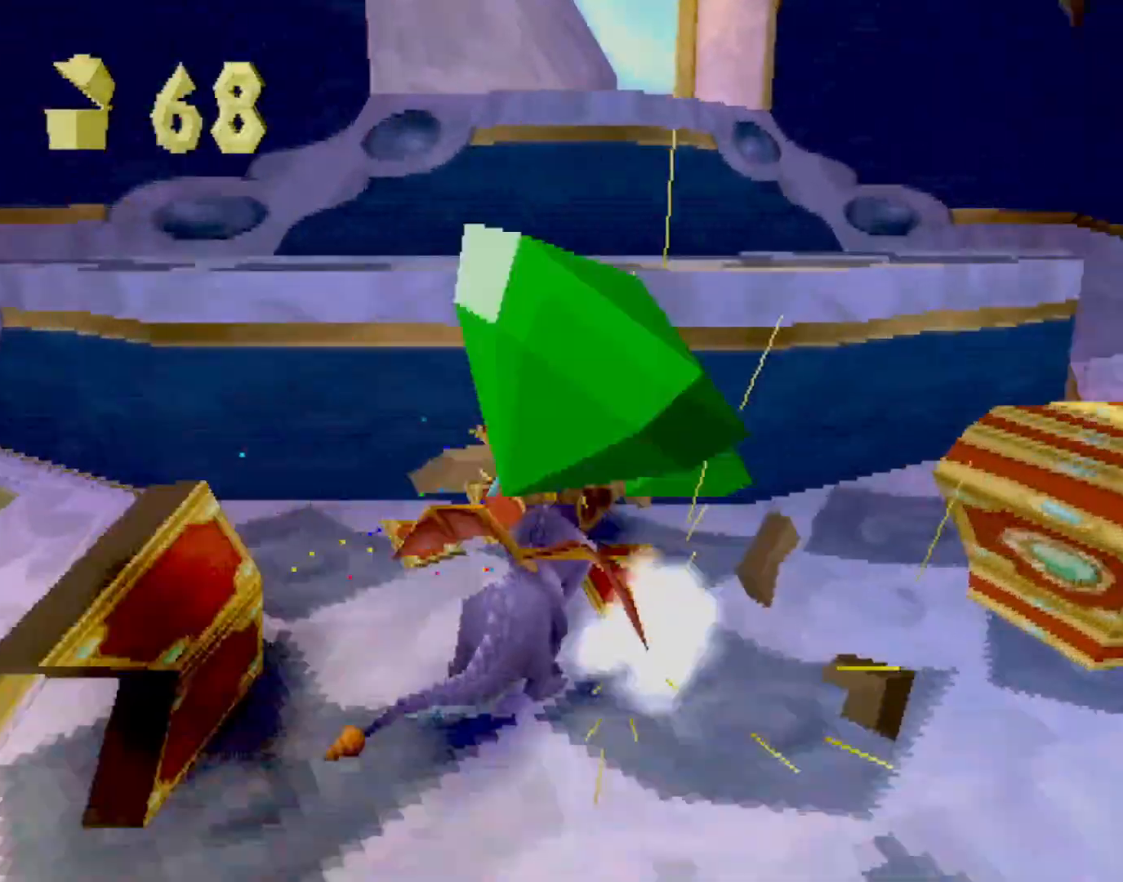
{"buttons": ["SQUARE"], "left_stick": "up", "events": [[33, "left_stick", "down-right"], [66, "CROSS", "up"], [100, "L2", "up"], [133, "left_stick", "down"], [267, "SQUARE", "down"], [383, "left_stick", "right"], [484, "left_stick", "up"]]}
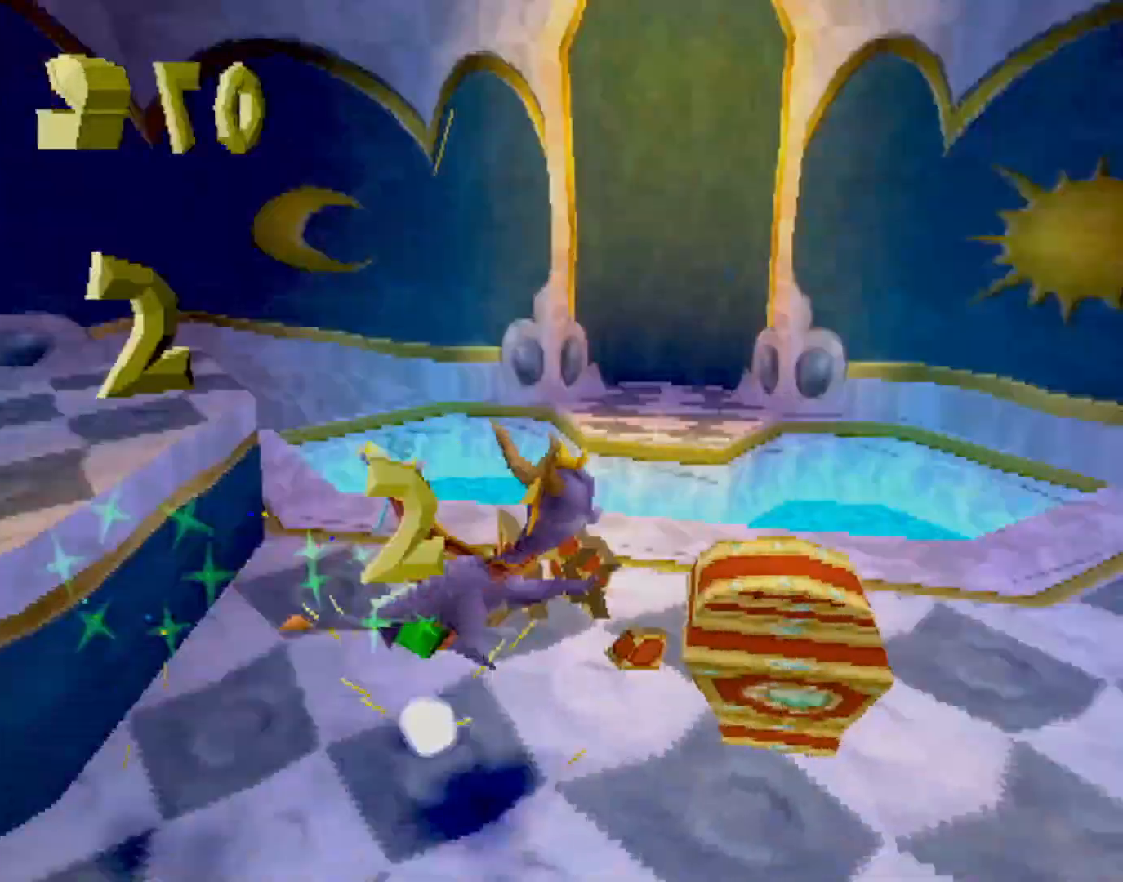
{"buttons": ["CROSS"], "left_stick": "down-left", "events": [[100, "left_stick", "left"], [134, "SQUARE", "up"], [200, "CROSS", "down"], [217, "R2", "down"], [267, "left_stick", "down-left"], [317, "R2", "up"]]}
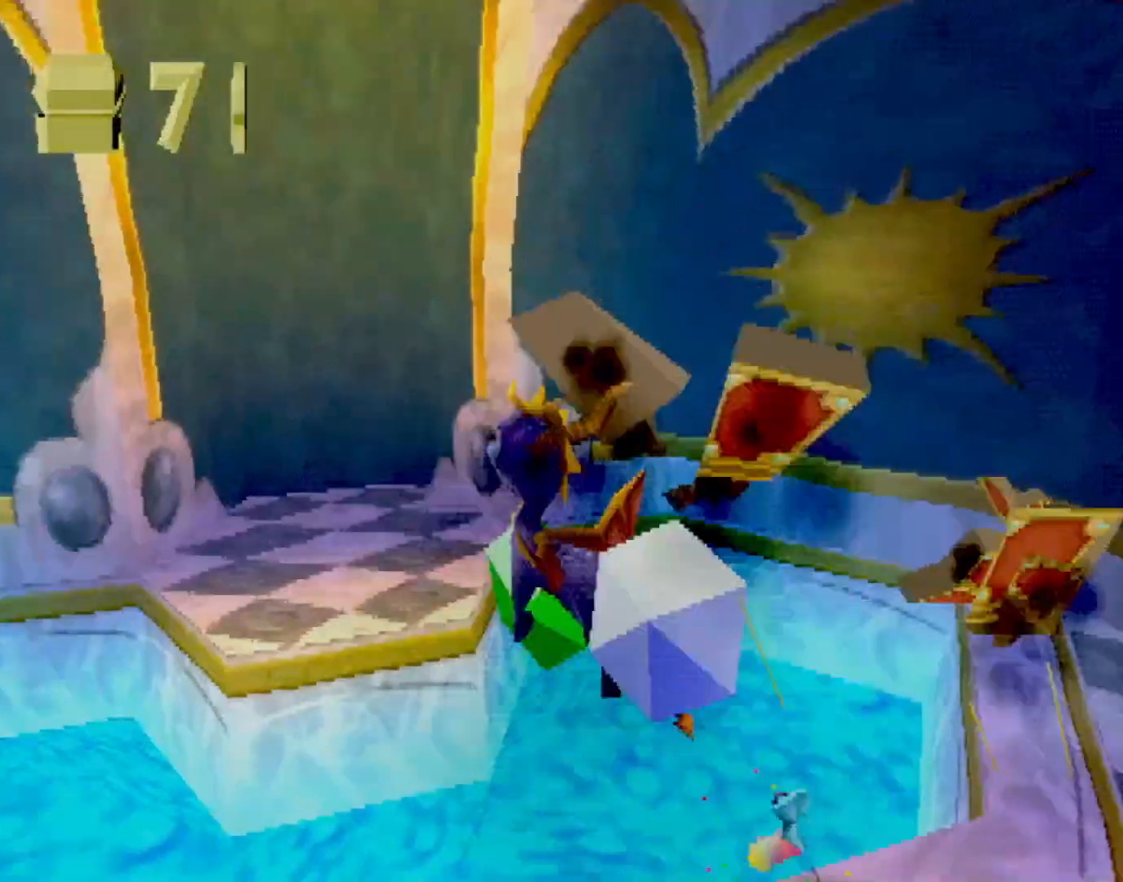
{"buttons": [], "left_stick": "up-left", "events": [[183, "CROSS", "up"], [183, "SQUARE", "down"], [383, "left_stick", "left"], [450, "SQUARE", "up"], [500, "left_stick", "up-left"]]}
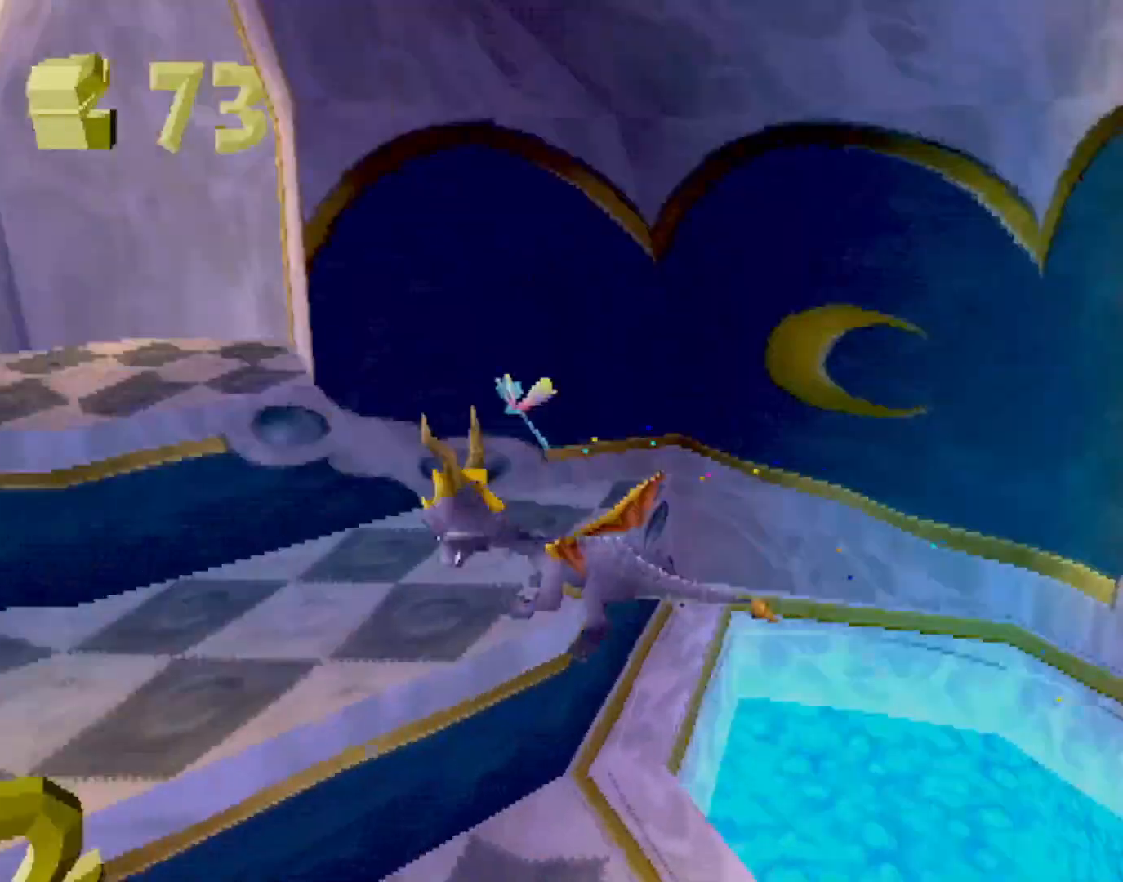
{"buttons": ["SQUARE"], "left_stick": "up-right", "events": [[134, "CROSS", "down"], [134, "L2", "down"], [134, "left_stick", "up"], [284, "left_stick", "up-right"], [334, "L2", "up"], [434, "CROSS", "up"], [467, "SQUARE", "down"]]}
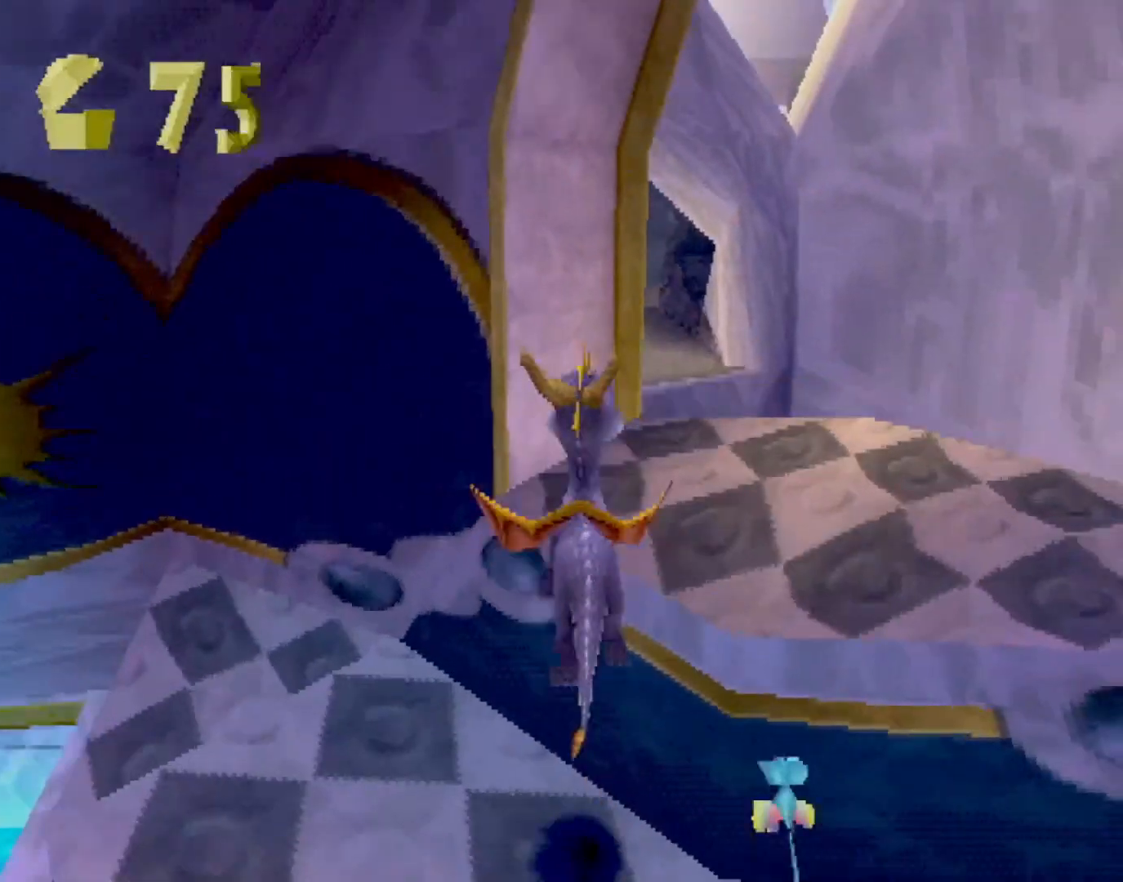
{"buttons": ["SQUARE"], "left_stick": "center", "events": [[217, "CROSS", "down"], [383, "CROSS", "up"], [484, "left_stick", "center"]]}
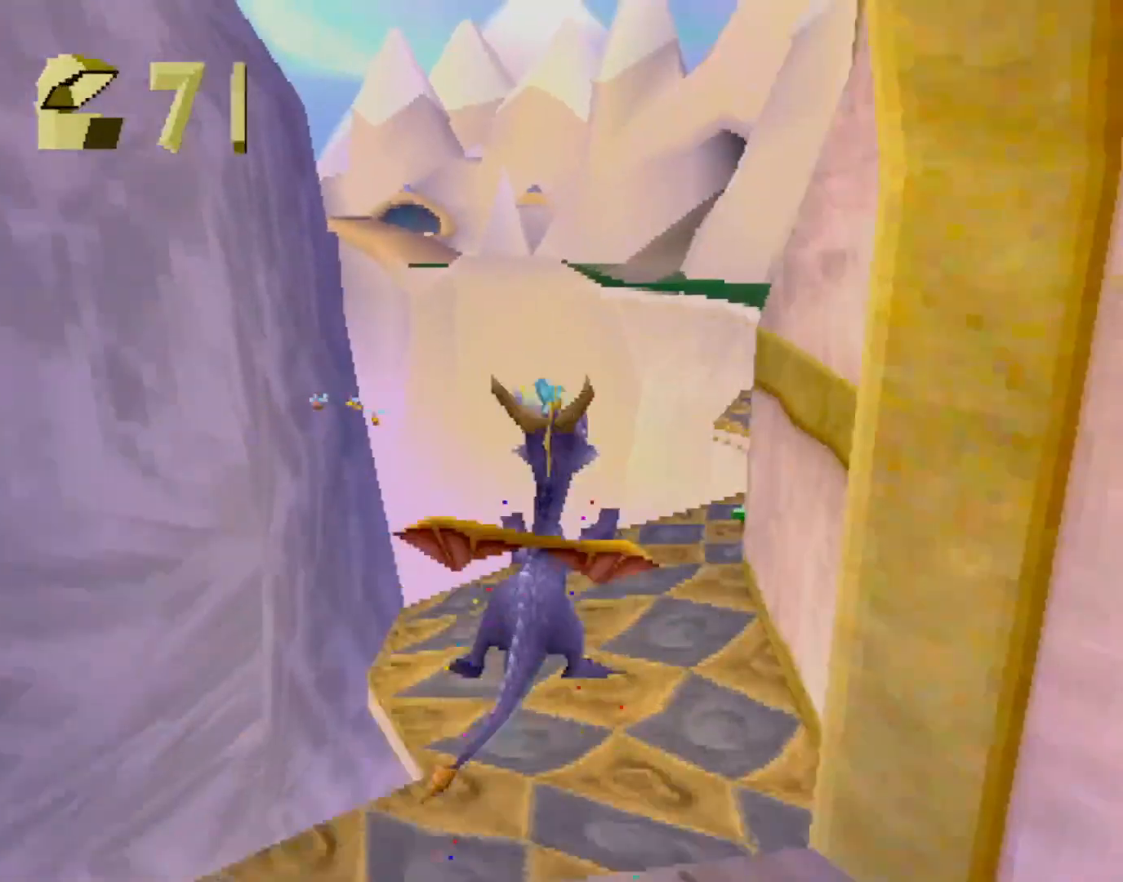
{"buttons": ["CROSS", "SQUARE"], "left_stick": "right", "events": [[384, "left_stick", "right"], [467, "CROSS", "down"]]}
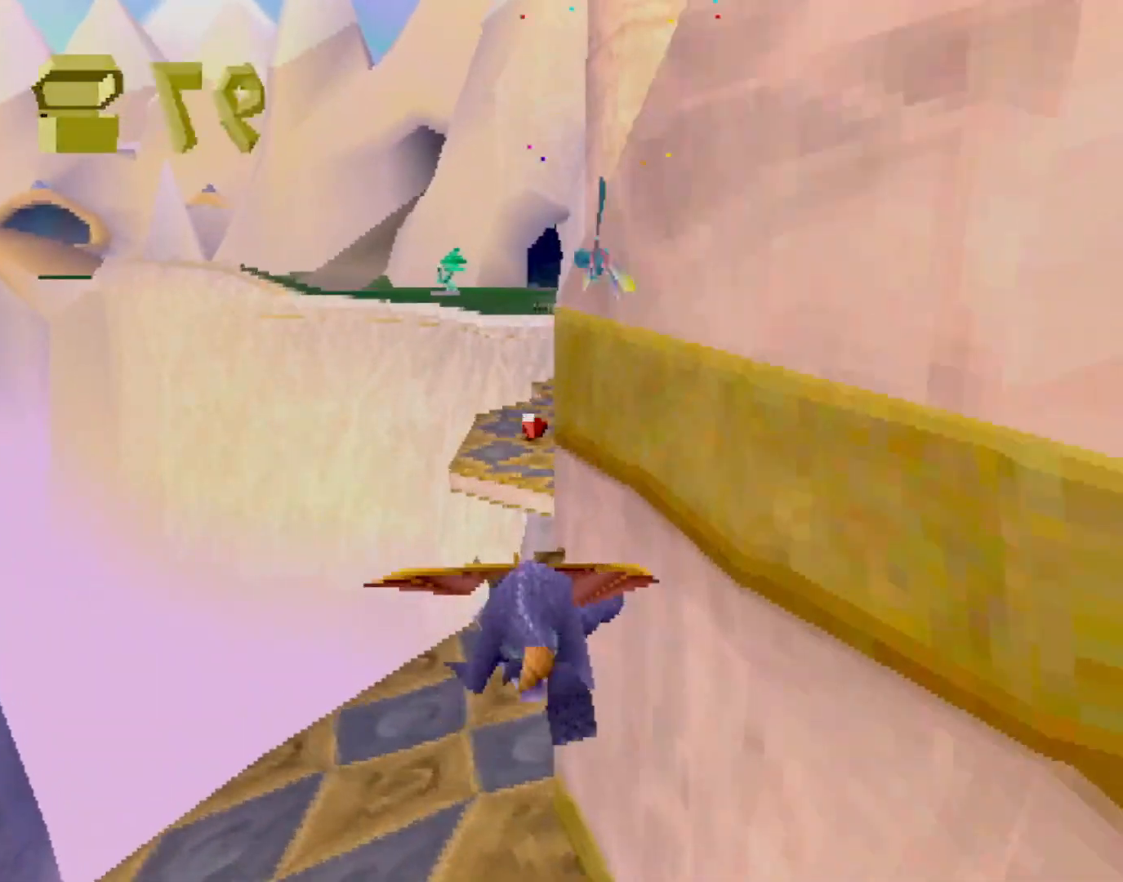
{"buttons": ["SQUARE"], "left_stick": "left", "events": [[100, "CROSS", "up"], [150, "left_stick", "center"], [317, "left_stick", "left"]]}
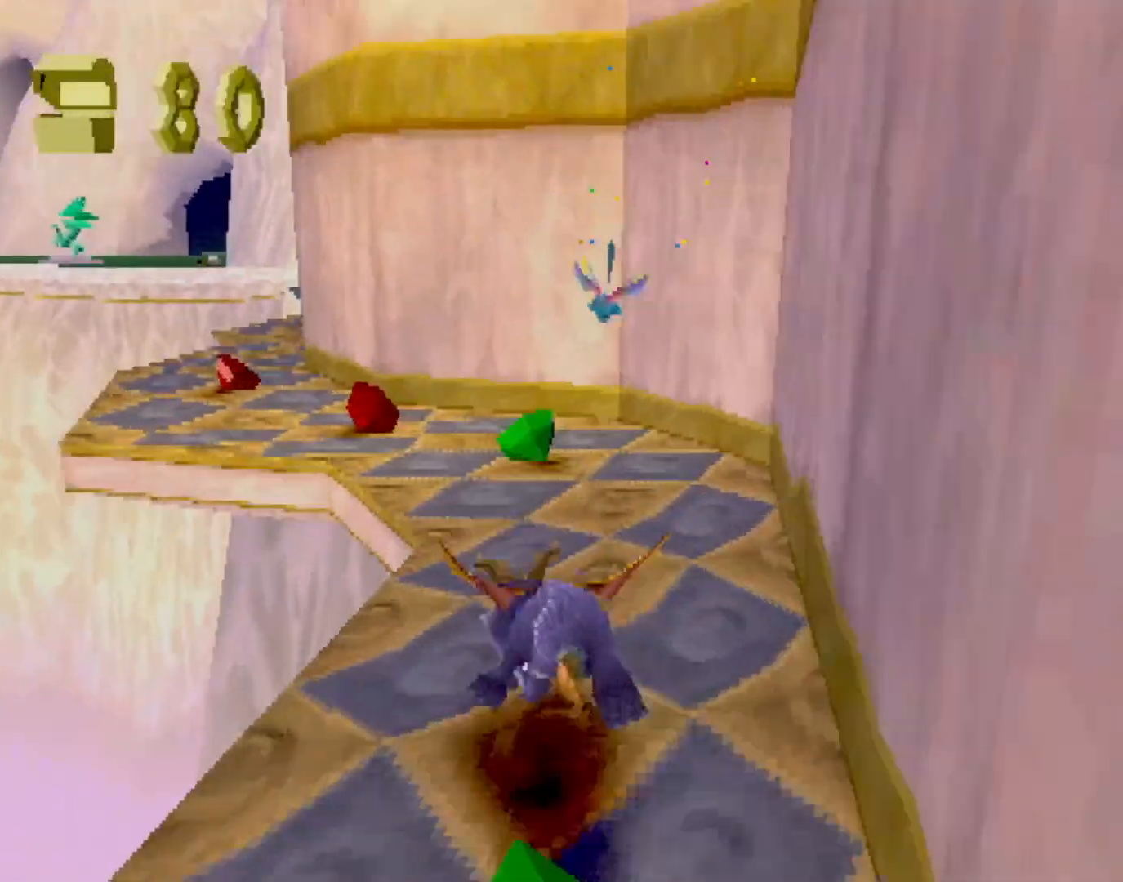
{"buttons": ["SQUARE"], "left_stick": "right", "events": [[100, "left_stick", "center"], [284, "left_stick", "right"]]}
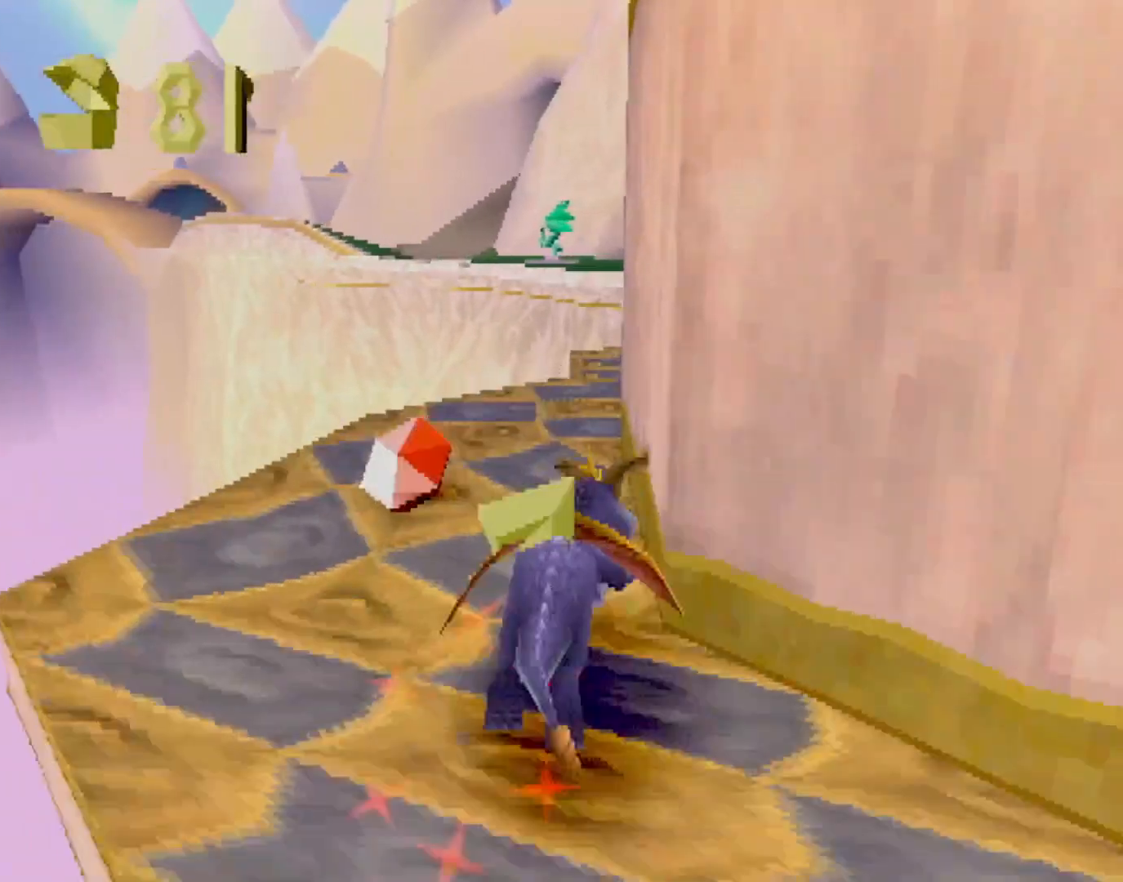
{"buttons": ["SQUARE"], "left_stick": "center", "events": [[16, "left_stick", "center"], [117, "left_stick", "right"], [267, "left_stick", "center"]]}
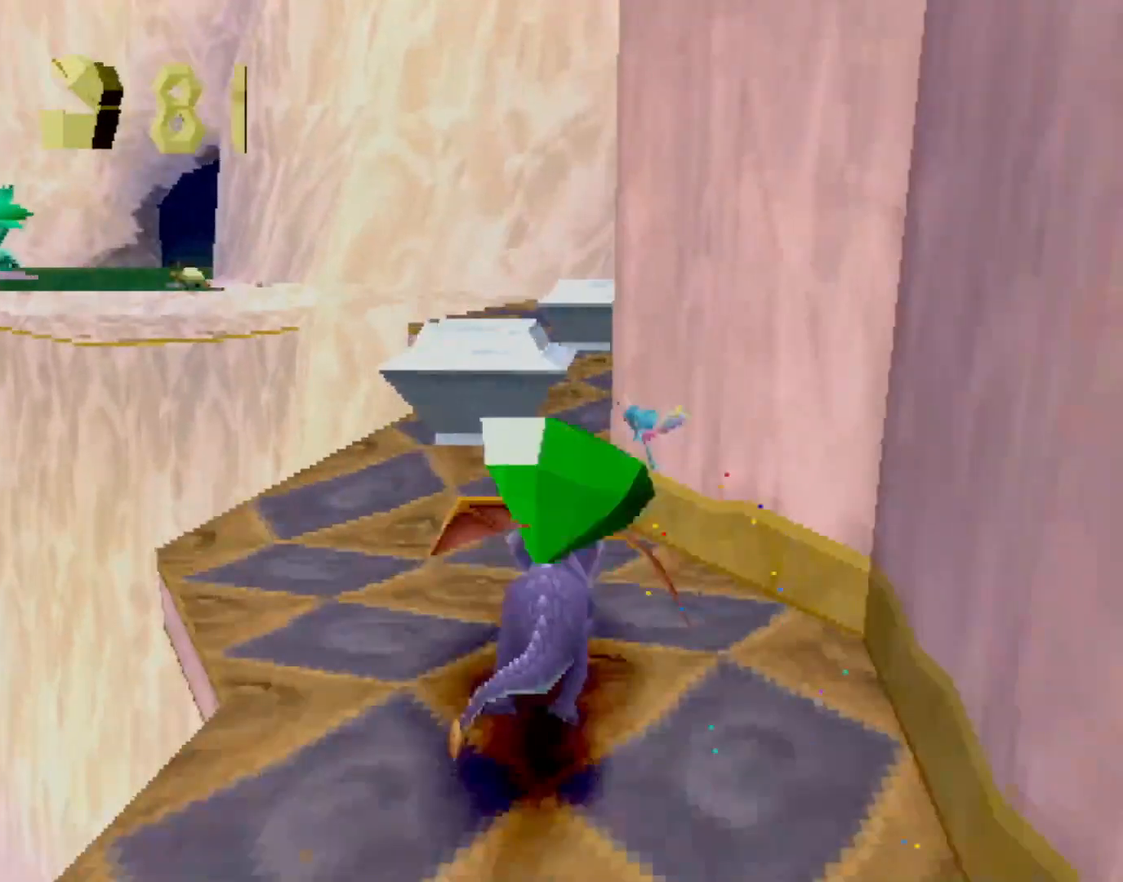
{"buttons": ["SQUARE"], "left_stick": "up-left", "events": [[367, "left_stick", "up-left"]]}
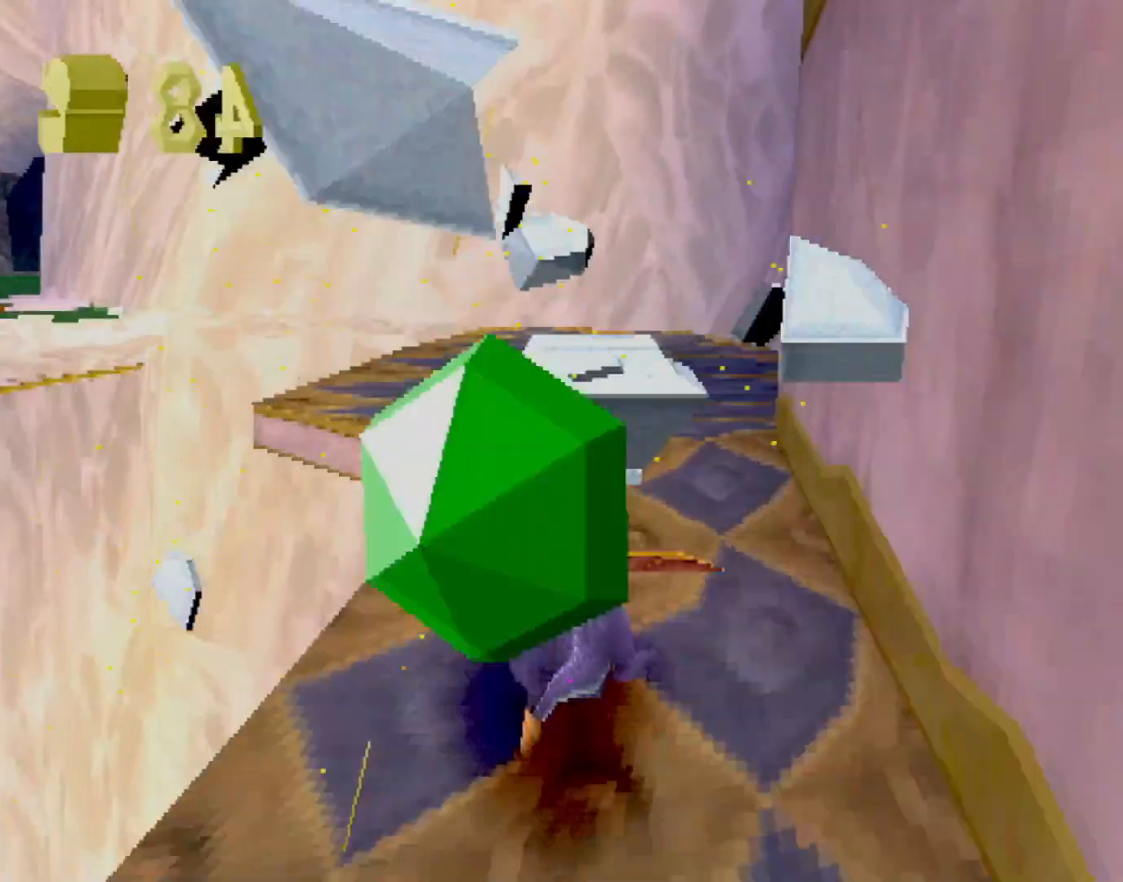
{"buttons": ["CROSS", "SQUARE"], "left_stick": "center", "events": [[83, "left_stick", "center"], [150, "left_stick", "up-left"], [484, "left_stick", "center"], [500, "CROSS", "down"]]}
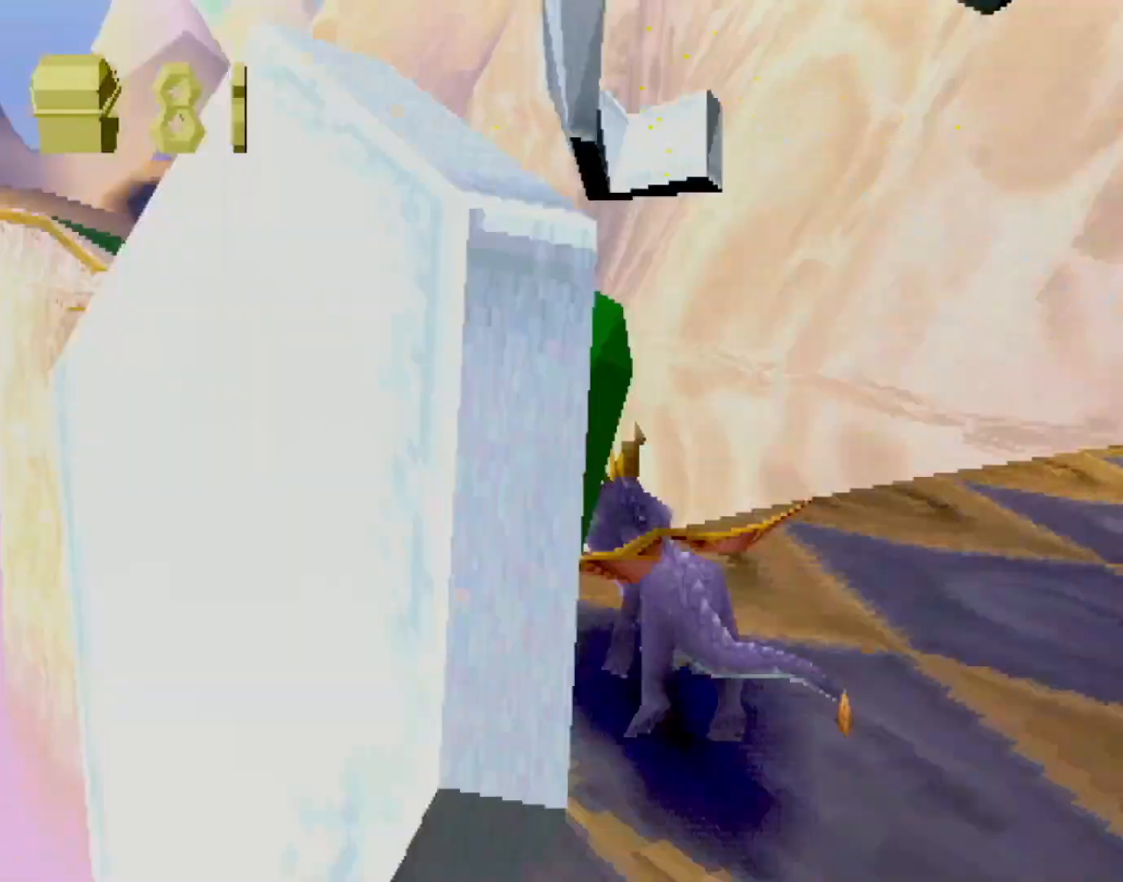
{"buttons": ["SQUARE"], "left_stick": "center", "events": [[184, "CROSS", "up"], [184, "SQUARE", "up"], [301, "CROSS", "down"], [351, "CIRCLE", "down"], [351, "CROSS", "up"], [417, "left_stick", "right"], [451, "CIRCLE", "up"], [467, "SQUARE", "down"], [467, "left_stick", "center"]]}
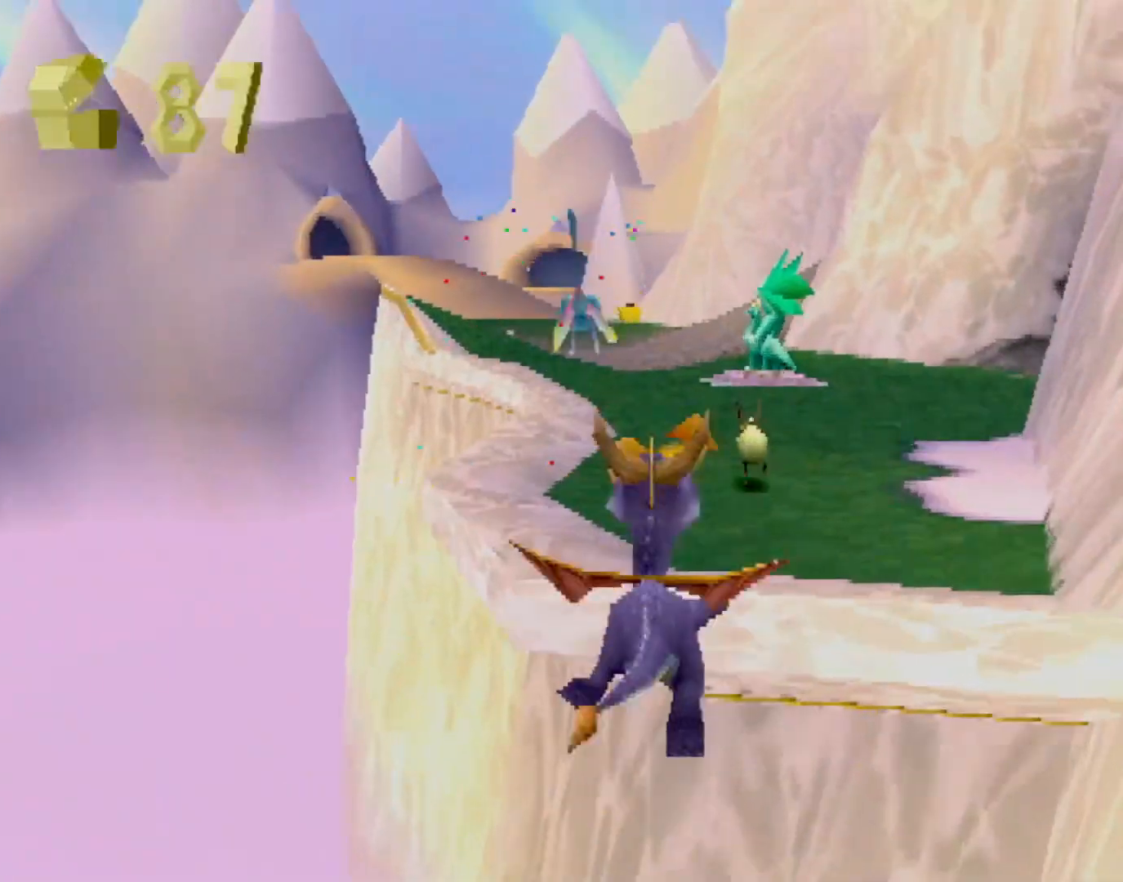
{"buttons": ["CROSS", "SQUARE"], "left_stick": "center", "events": [[217, "left_stick", "up-left"], [250, "CROSS", "down"], [400, "left_stick", "center"]]}
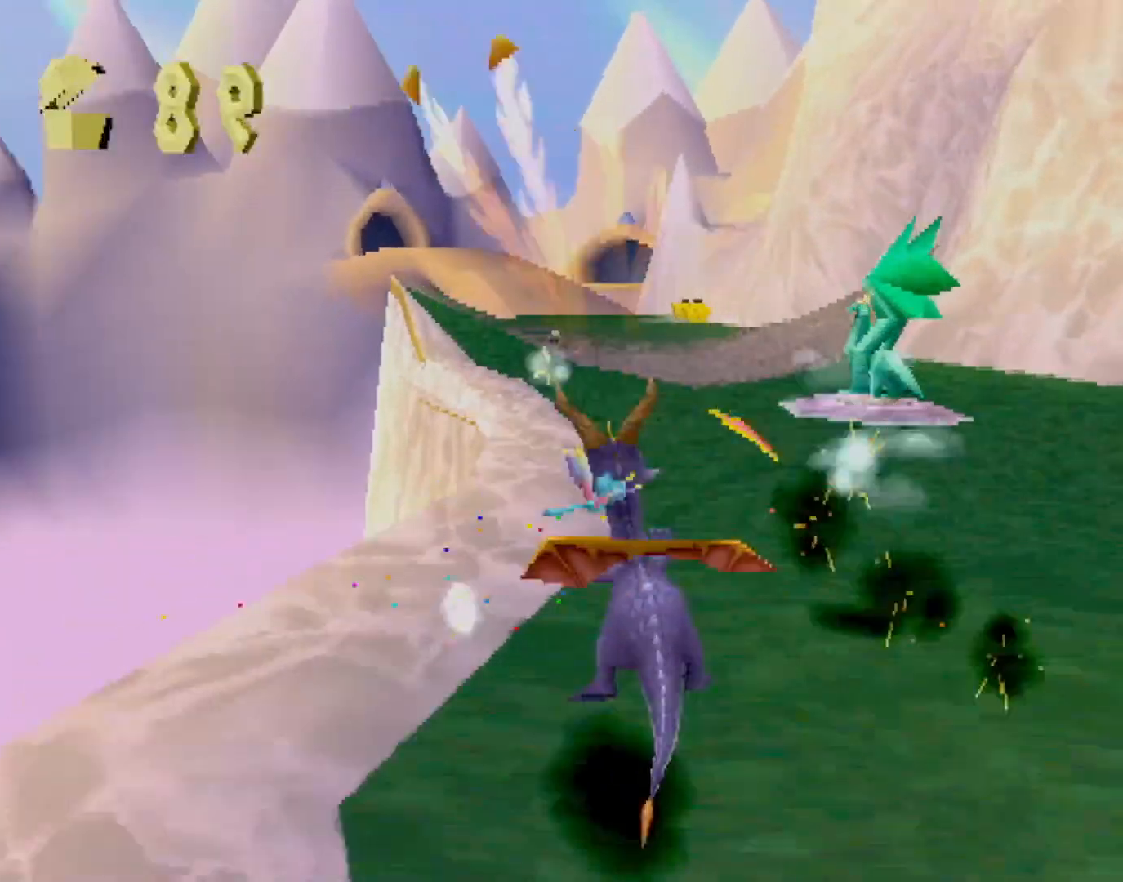
{"buttons": ["CROSS", "SQUARE"], "left_stick": "center", "events": []}
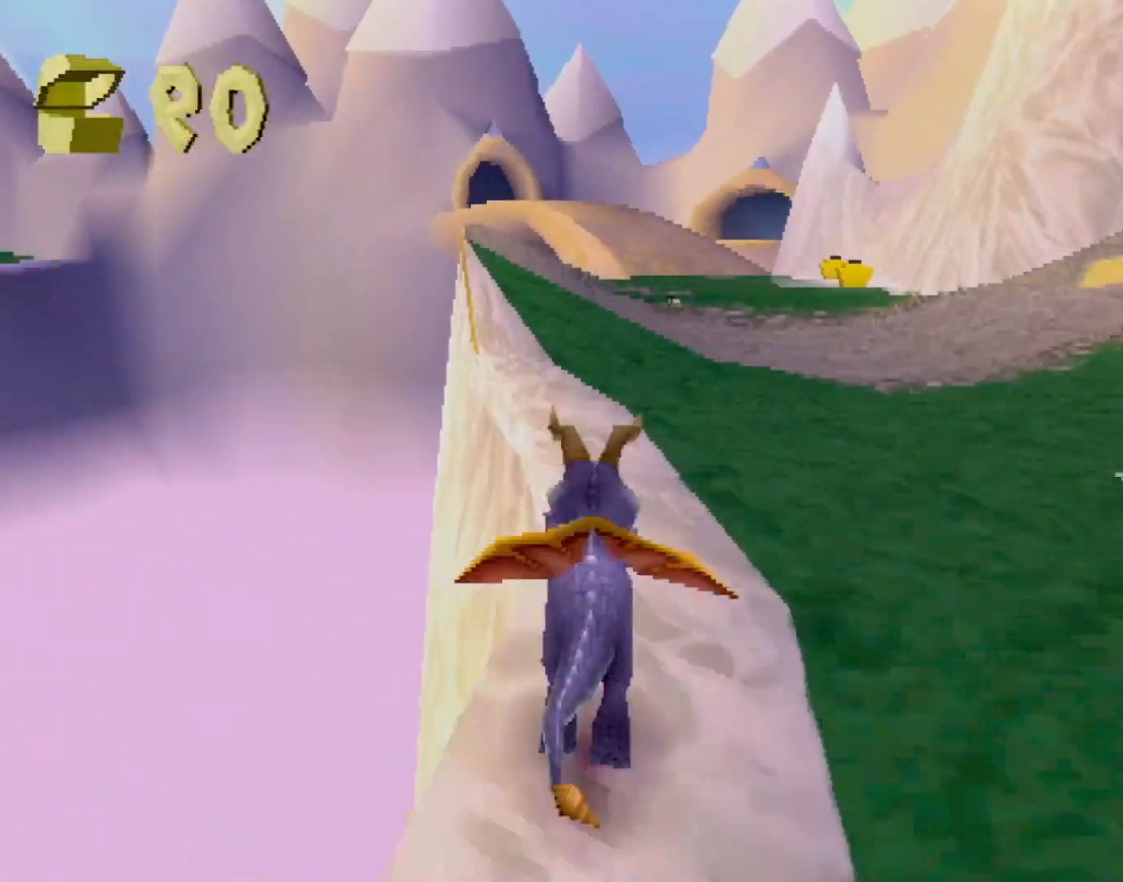
{"buttons": ["CROSS", "SQUARE"], "left_stick": "center", "events": [[250, "left_stick", "left"], [400, "left_stick", "center"]]}
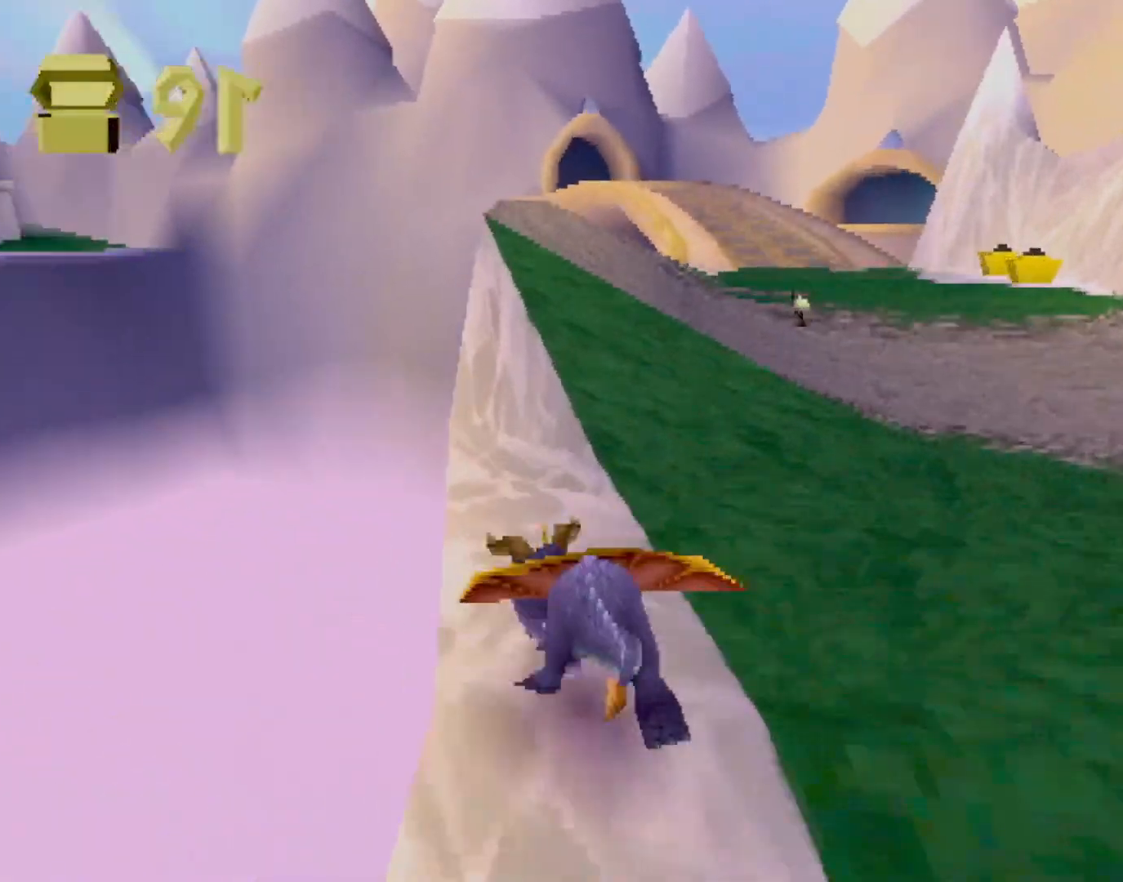
{"buttons": [], "left_stick": "up-right", "events": [[217, "CROSS", "up"], [401, "left_stick", "right"], [501, "SQUARE", "up"], [501, "left_stick", "up-right"]]}
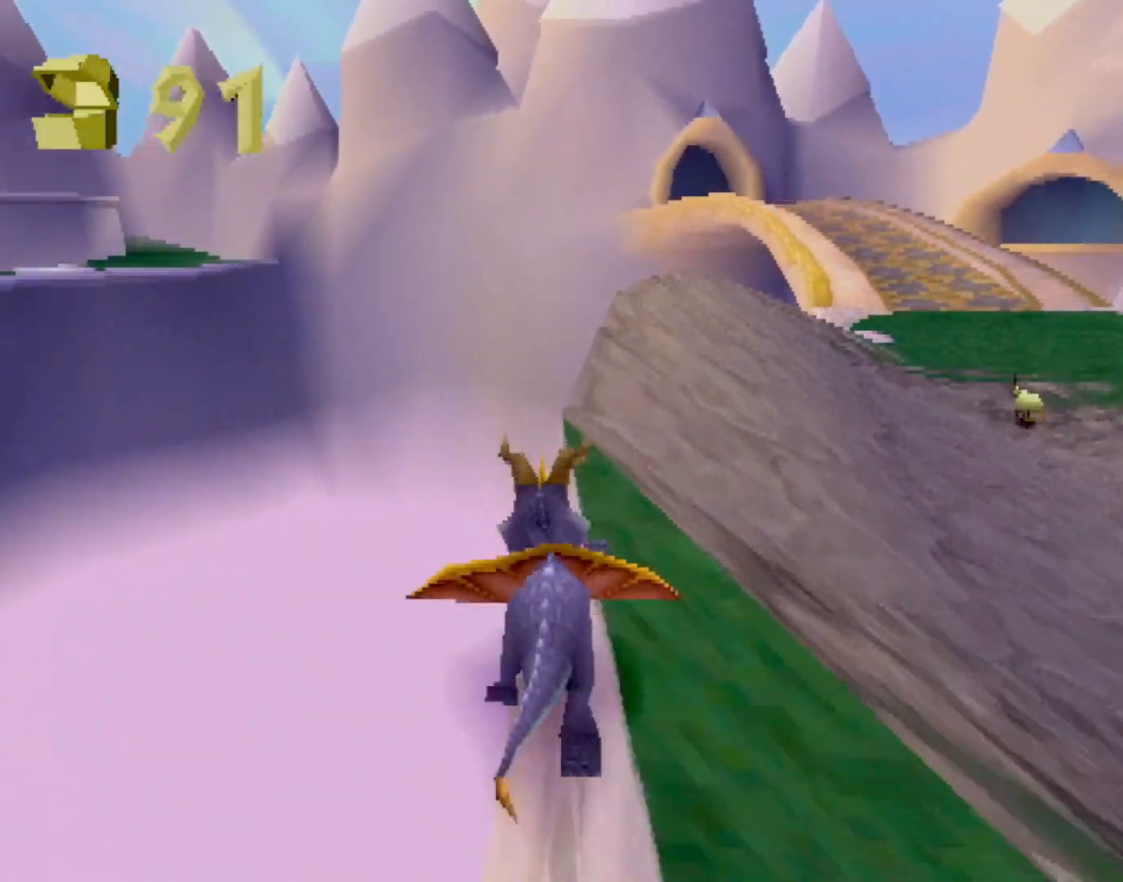
{"buttons": ["CROSS", "L2"], "left_stick": "up-right", "events": [[33, "L2", "down"], [50, "CROSS", "down"]]}
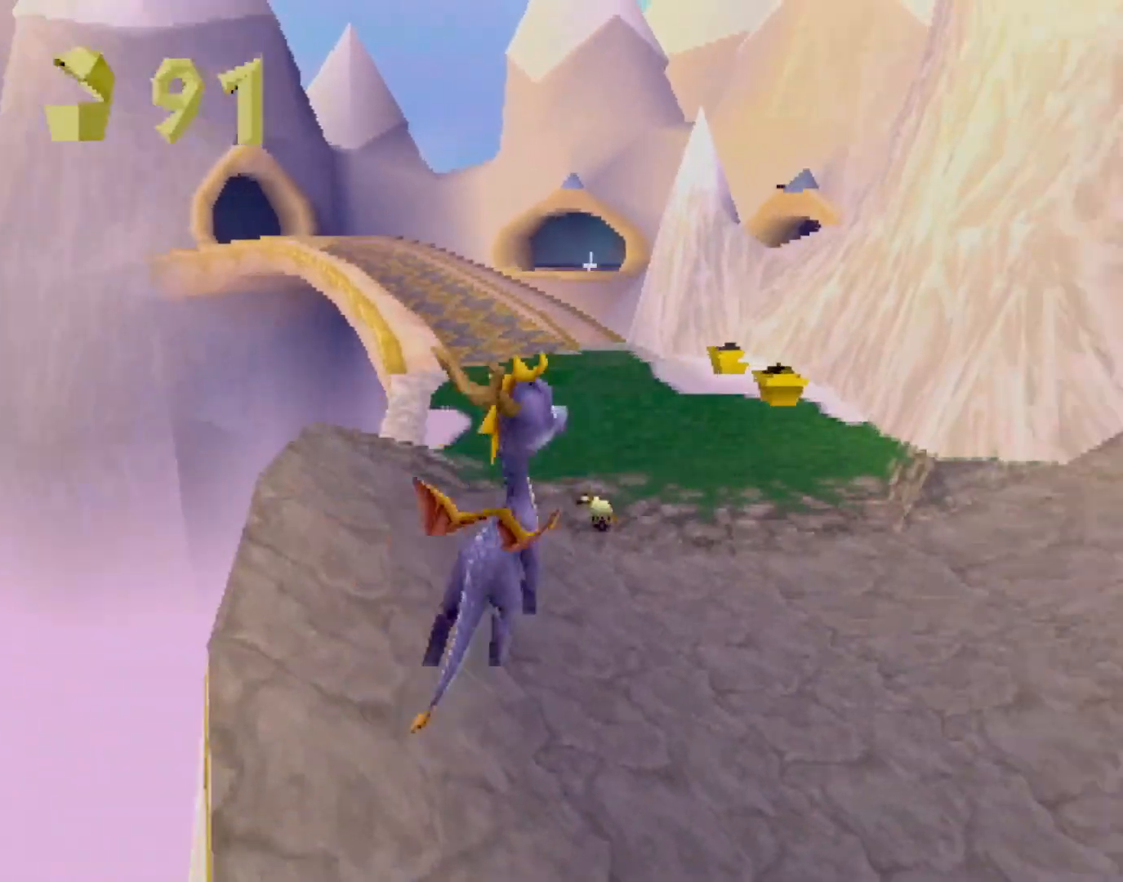
{"buttons": ["SQUARE"], "left_stick": "center", "events": [[34, "CROSS", "up"], [84, "SQUARE", "down"], [117, "L2", "up"], [184, "left_stick", "center"], [317, "left_stick", "up-left"], [384, "left_stick", "center"]]}
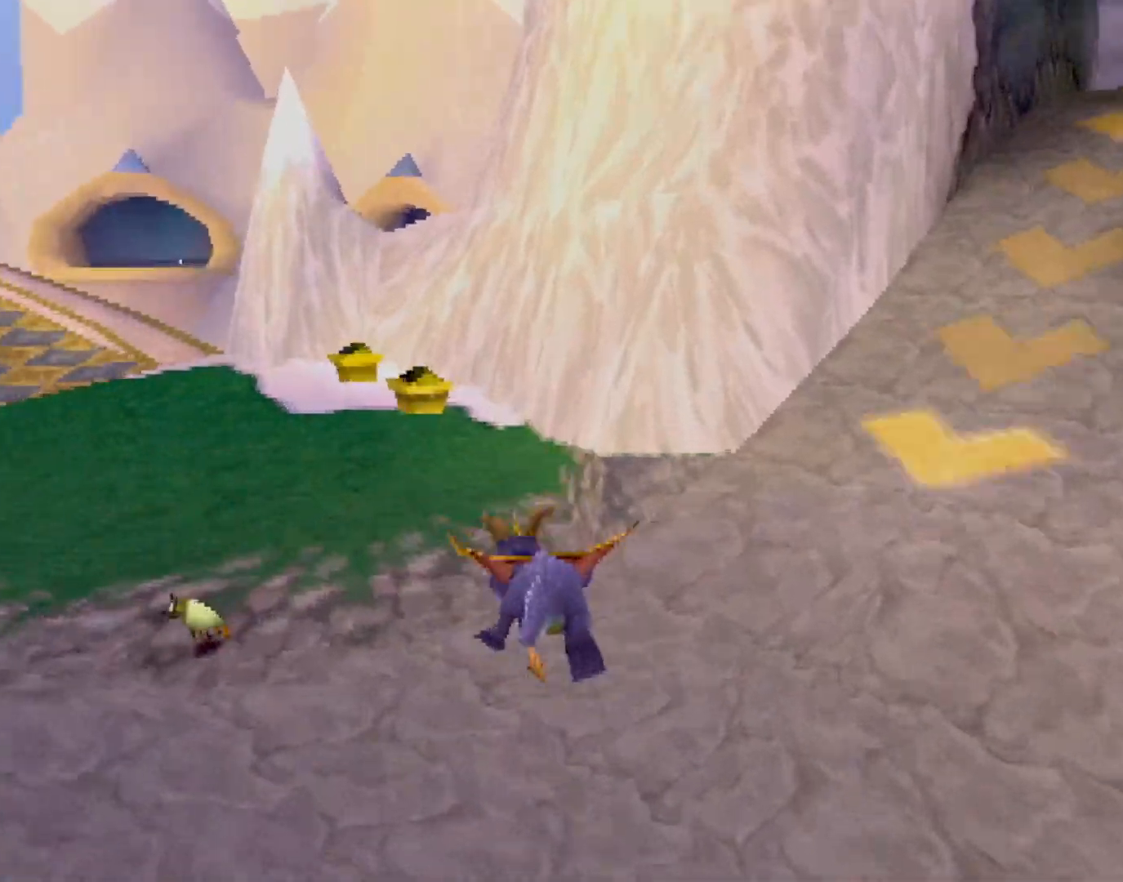
{"buttons": ["SQUARE"], "left_stick": "center", "events": []}
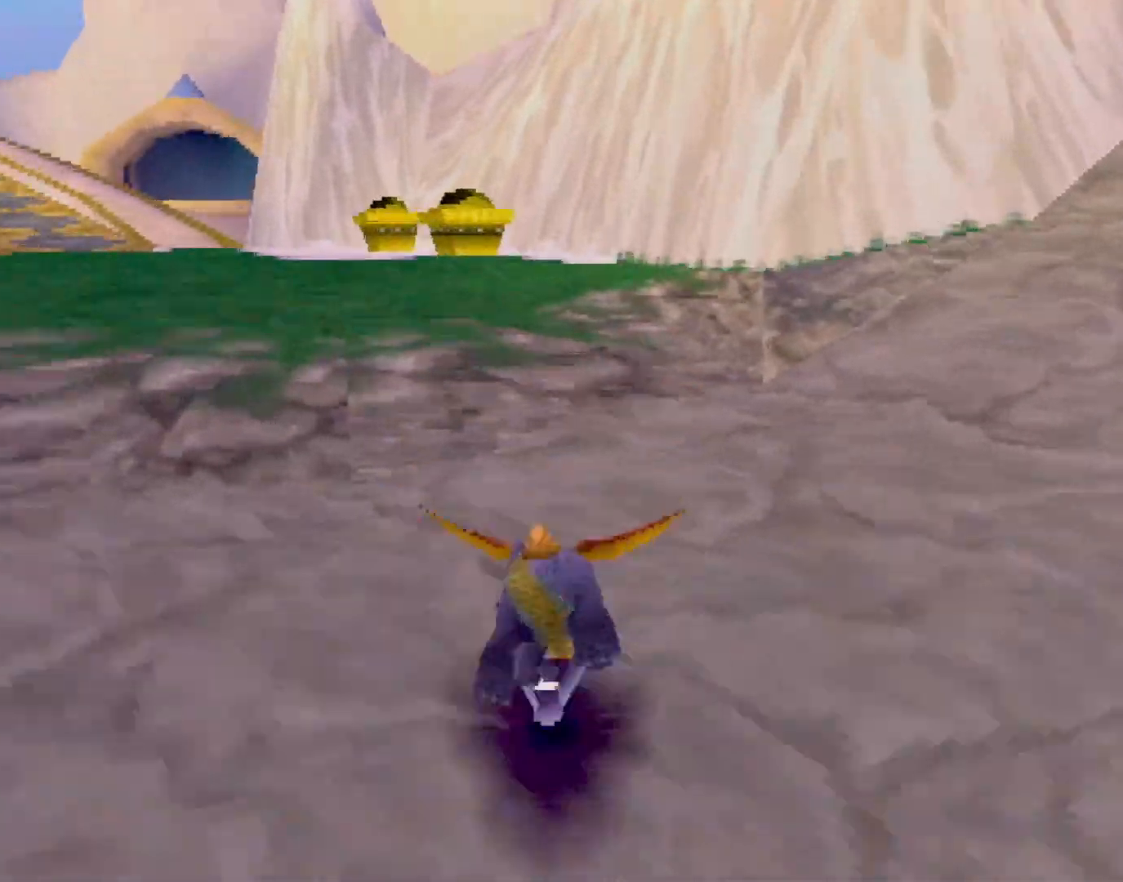
{"buttons": ["SQUARE"], "left_stick": "center", "events": [[116, "left_stick", "up-left"], [233, "left_stick", "center"]]}
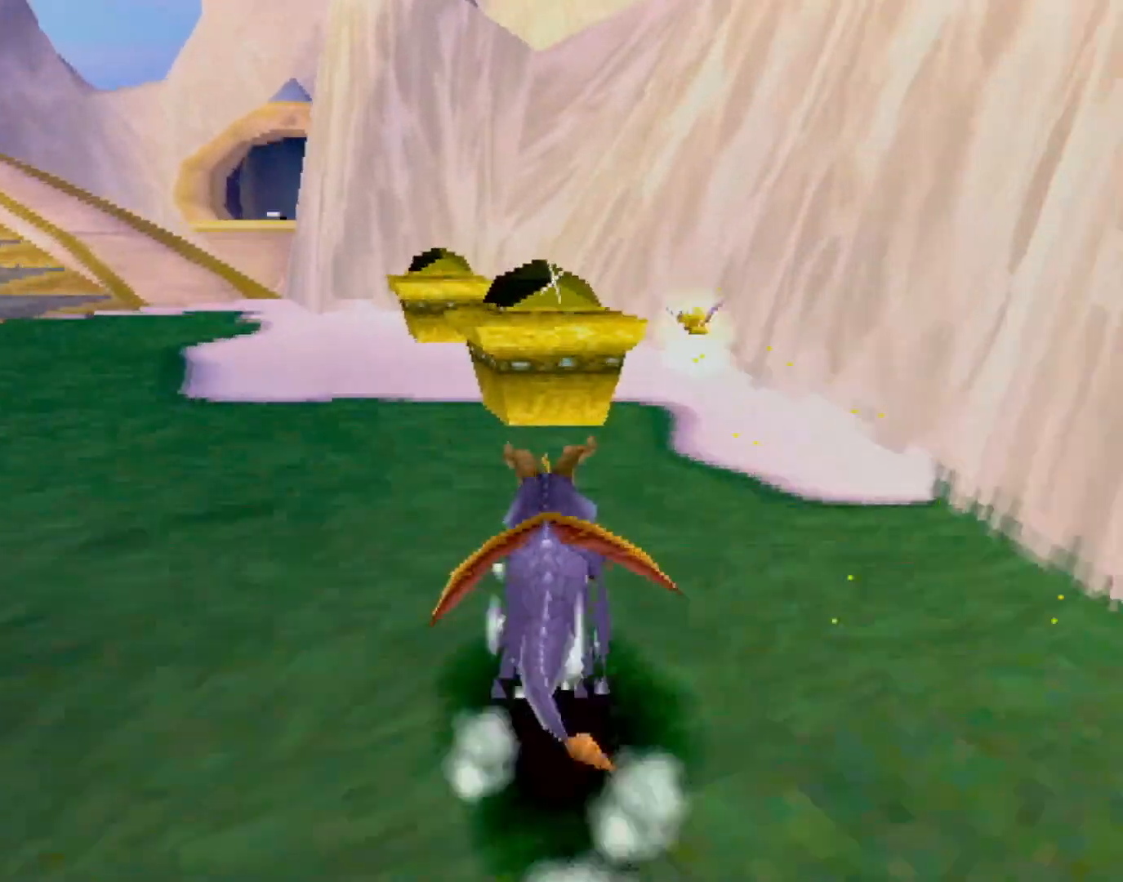
{"buttons": ["SQUARE"], "left_stick": "up-left", "events": [[100, "left_stick", "up-left"]]}
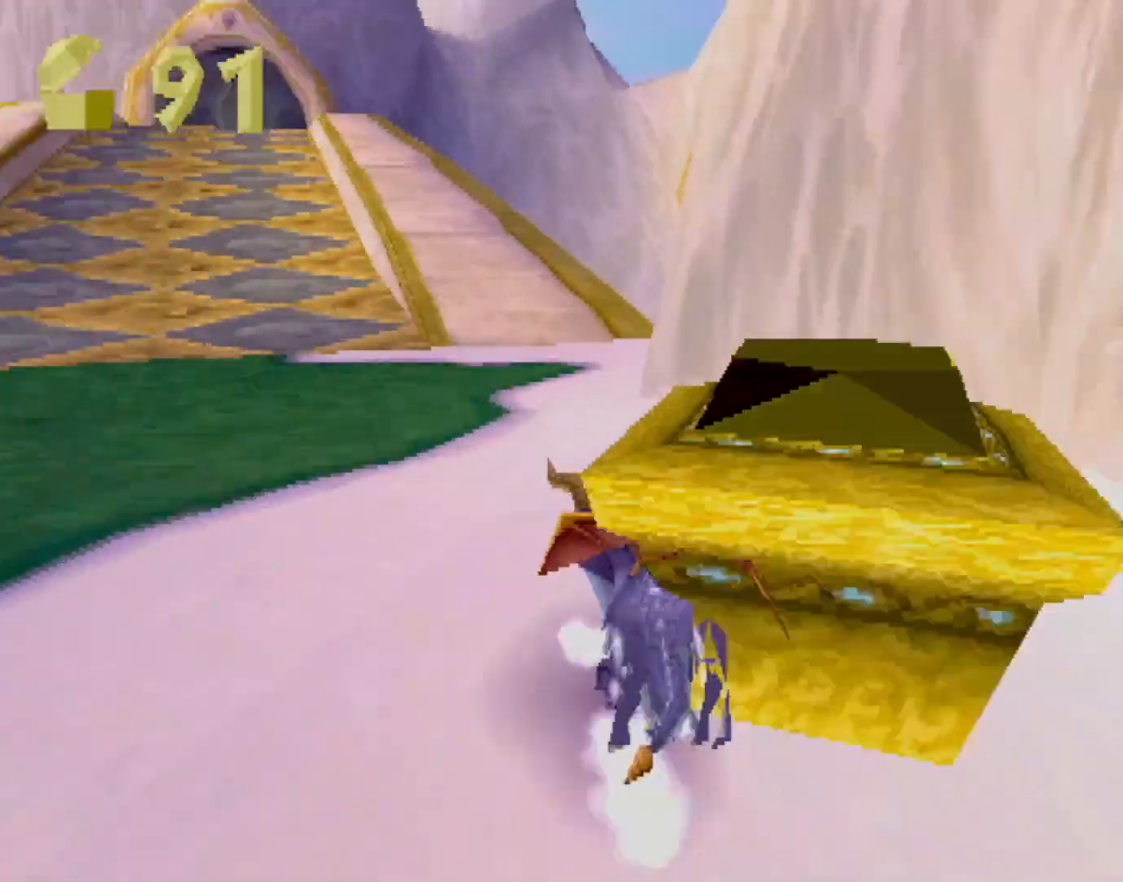
{"buttons": ["CROSS", "SQUARE"], "left_stick": "center", "events": [[166, "left_stick", "center"], [350, "left_stick", "right"], [417, "left_stick", "center"], [483, "CROSS", "down"]]}
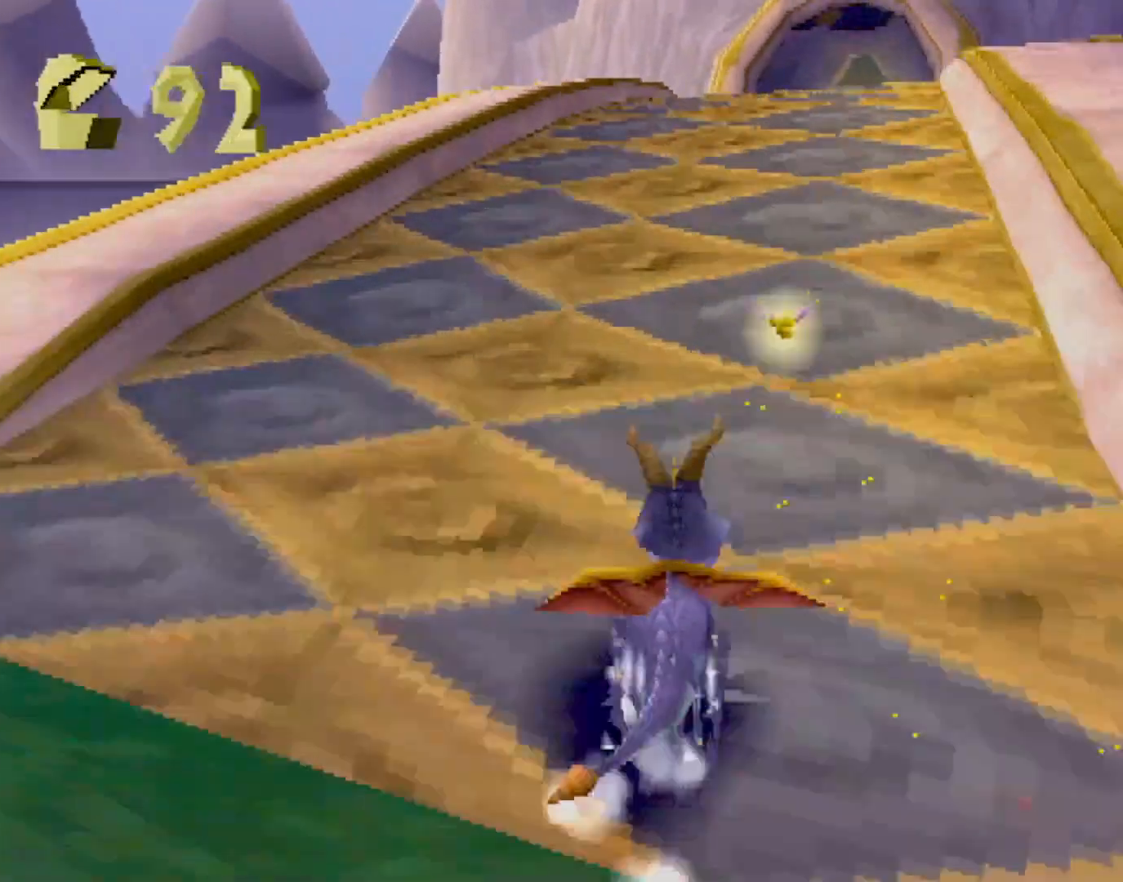
{"buttons": ["CROSS", "SQUARE"], "left_stick": "right", "events": [[501, "left_stick", "right"]]}
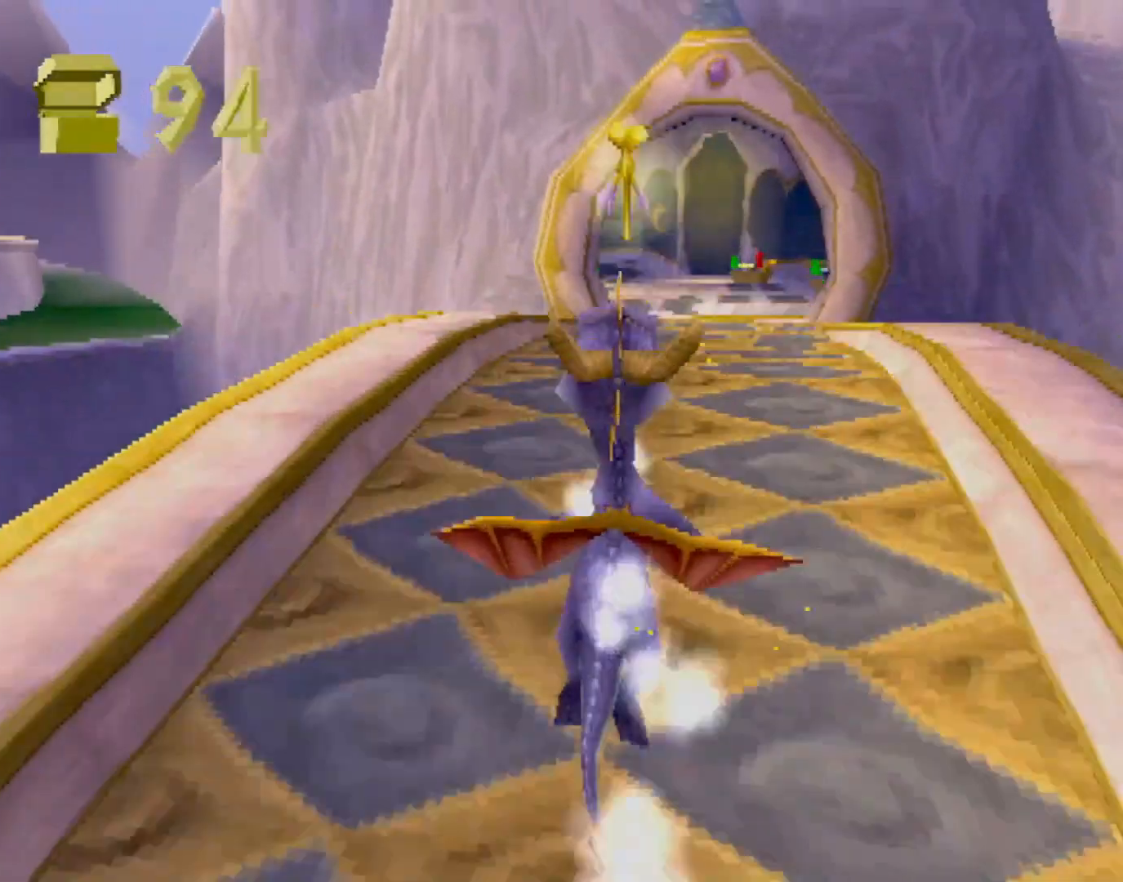
{"buttons": ["SQUARE"], "left_stick": "center", "events": [[16, "CROSS", "up"], [50, "left_stick", "center"]]}
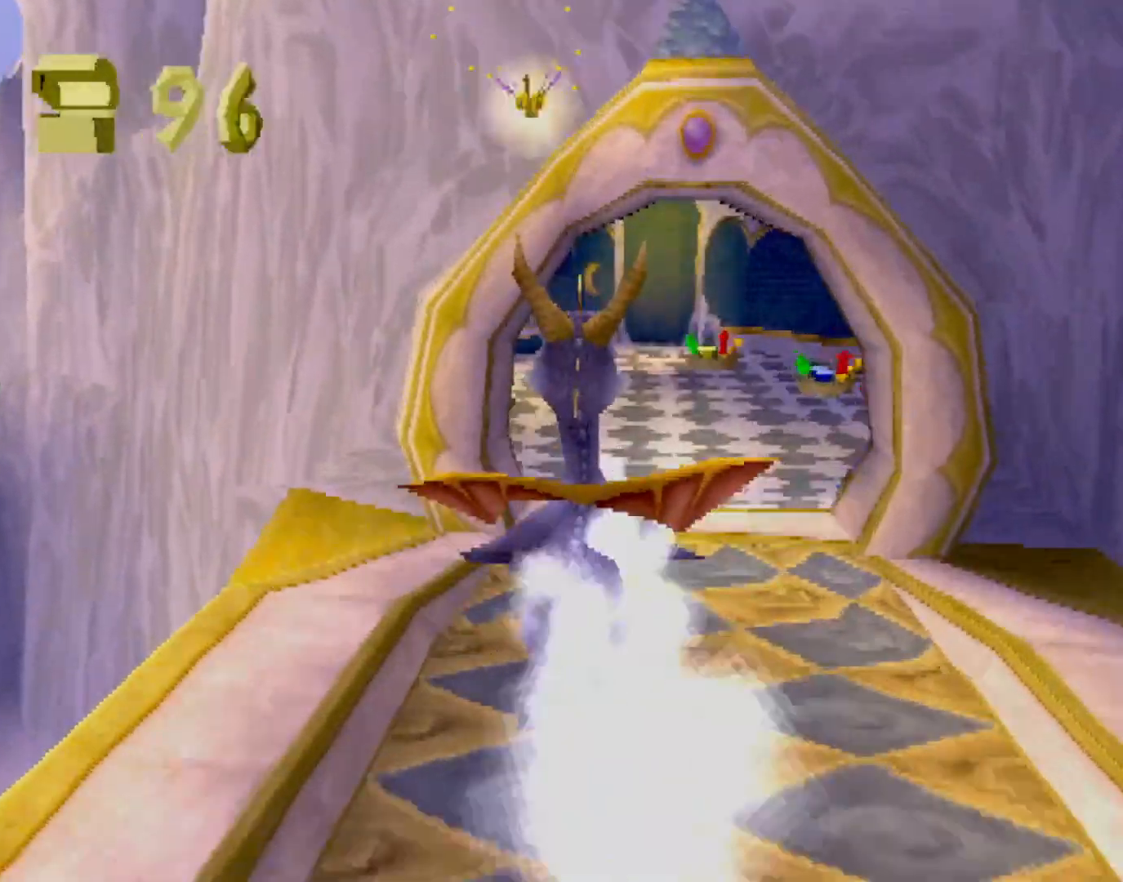
{"buttons": ["SQUARE"], "left_stick": "center", "events": []}
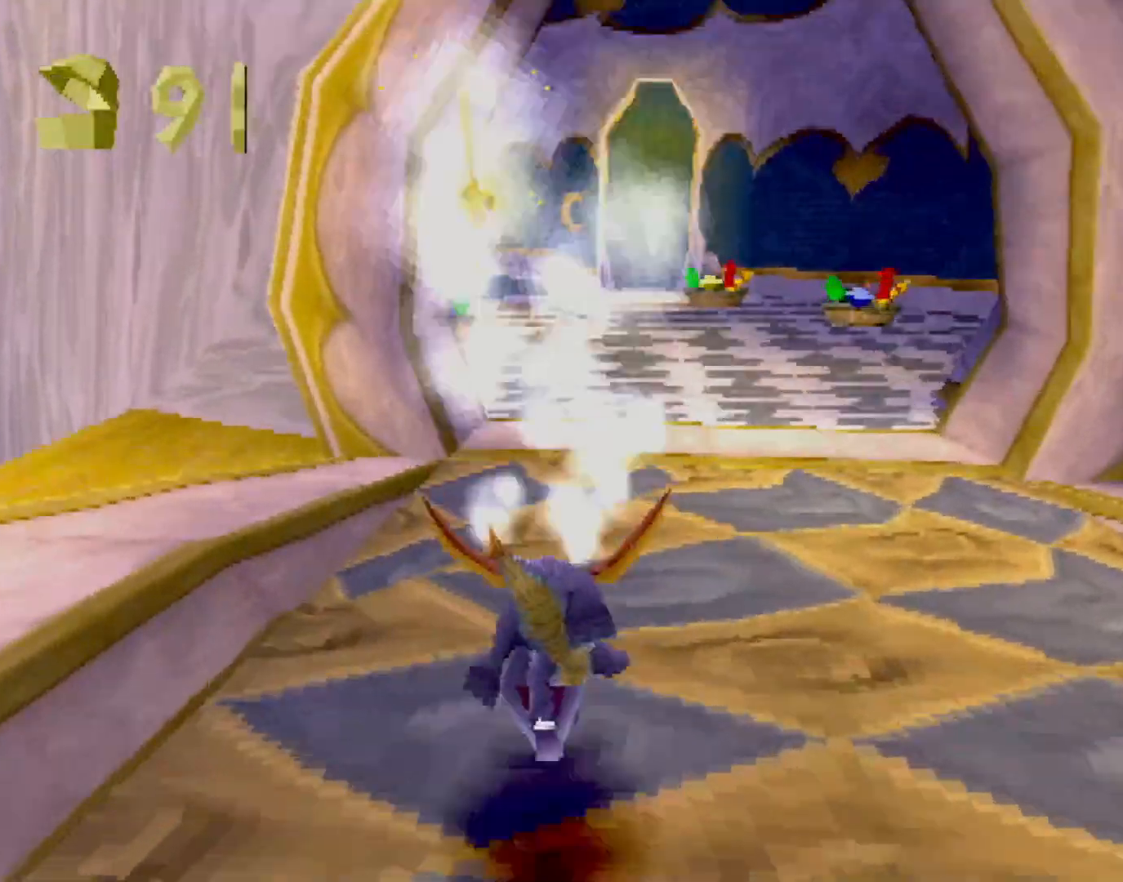
{"buttons": ["SQUARE"], "left_stick": "left", "events": [[350, "left_stick", "left"]]}
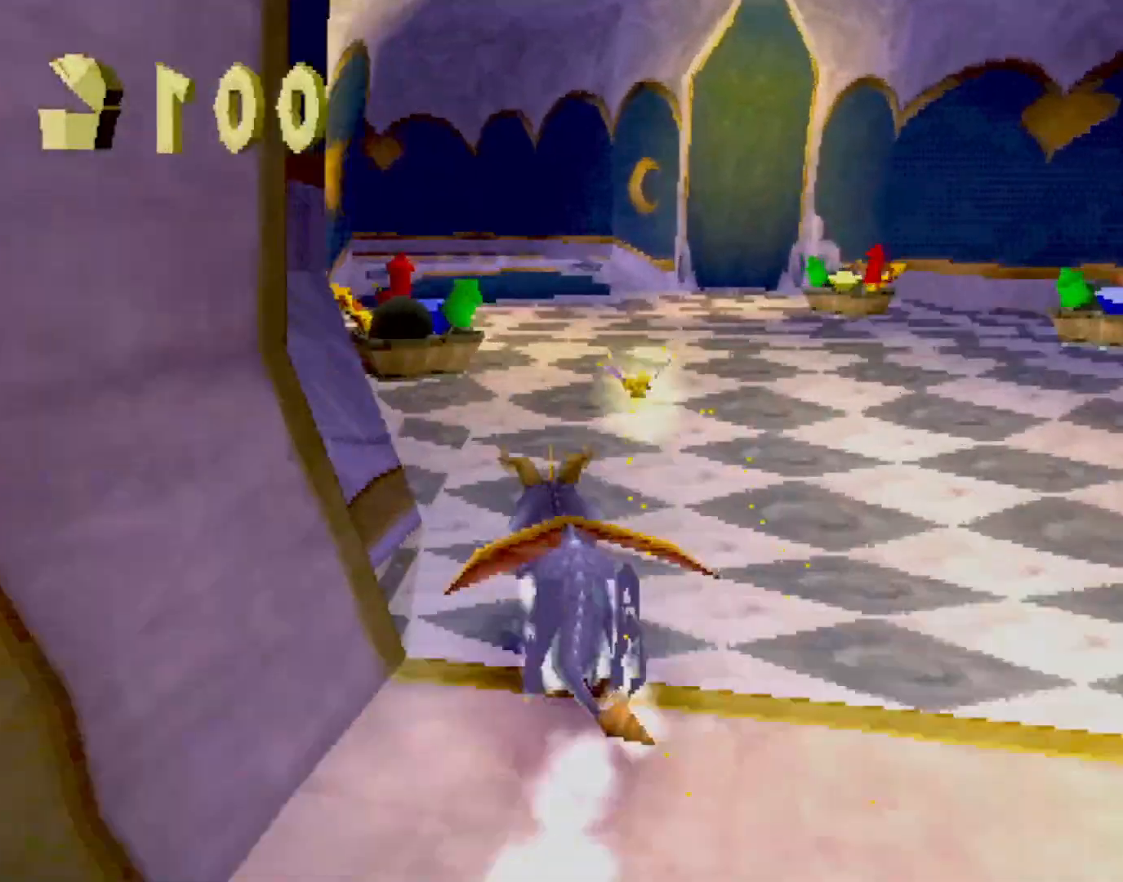
{"buttons": ["CROSS", "SQUARE"], "left_stick": "right", "events": [[83, "left_stick", "center"], [284, "CROSS", "down"], [284, "left_stick", "right"]]}
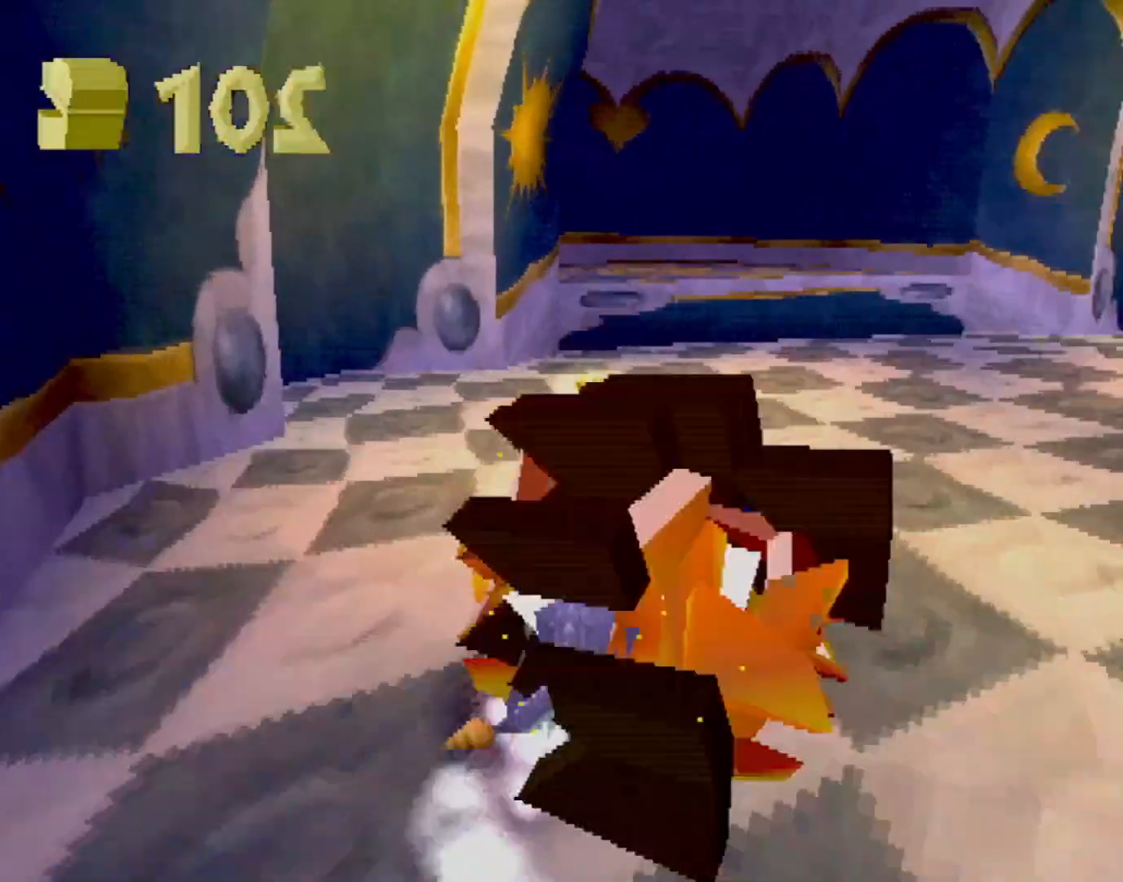
{"buttons": ["SQUARE"], "left_stick": "right", "events": [[216, "CROSS", "up"]]}
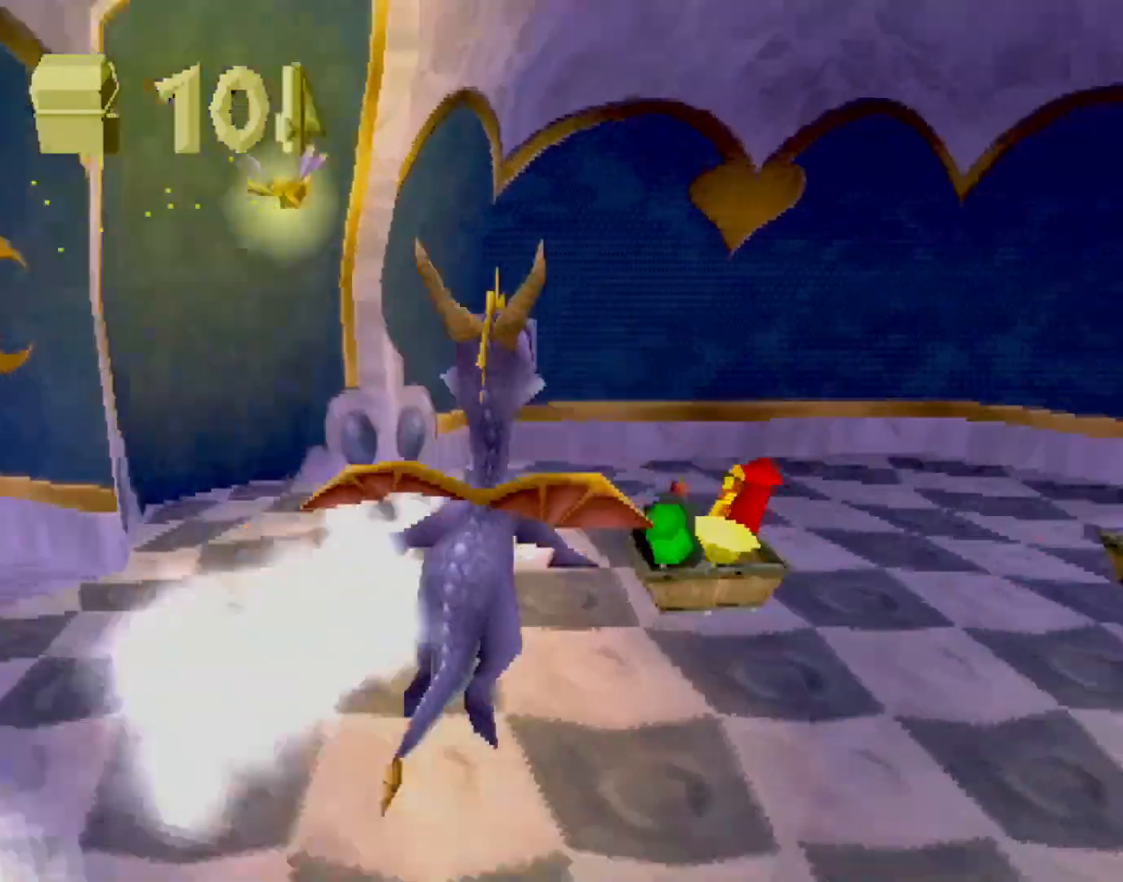
{"buttons": ["SQUARE"], "left_stick": "right", "events": [[334, "left_stick", "center"], [450, "left_stick", "right"]]}